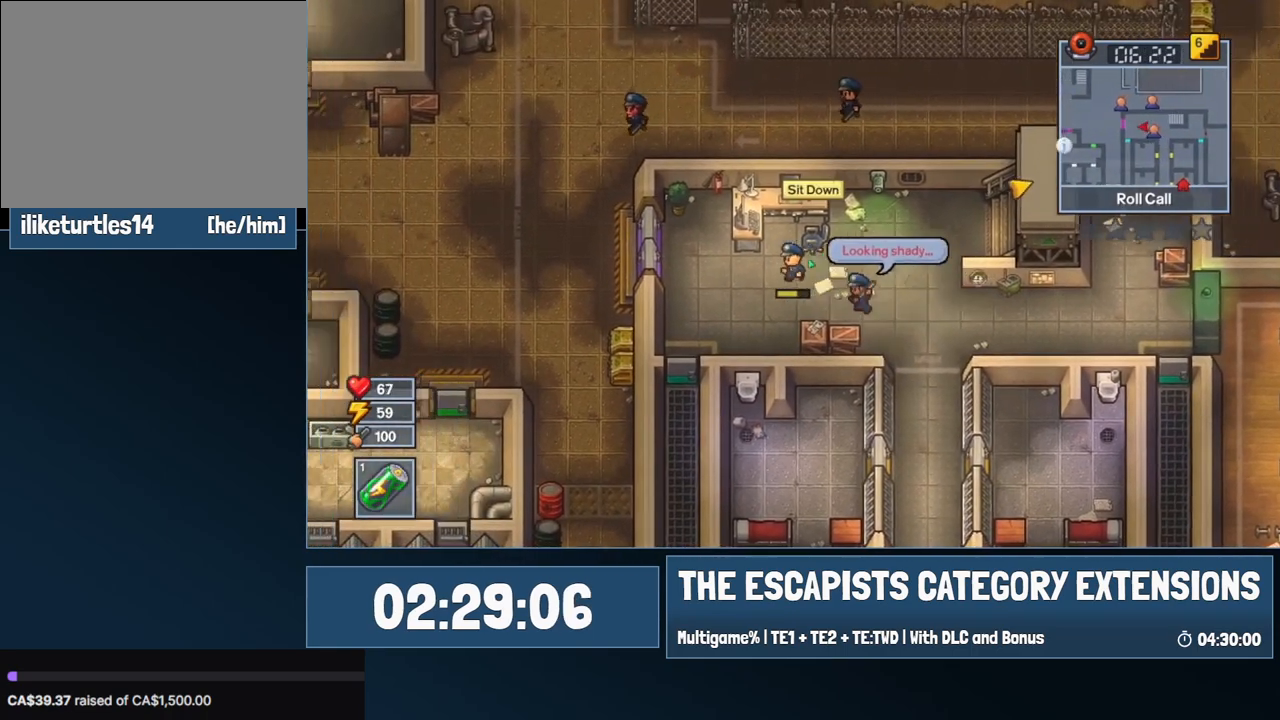
Gameplay with keyboard and mouse; each line is a JSON object with the keys and mouse buttons held at the frame after it. "events" lists presses ("down") and releases ("up") of "0", "1", "2", "3", "4", "5", "6", "7", "8", "9", "a", "alt", "backspace", "c", "ctrl", "d", "e", "equals", "escape", "f", "f1", "f2", "f3", "f4", "i", "j", "m", "minus", "o", "p", "q", "s", "shift", "space", "super", "t", "tab", "w", "mouse_left", "mouse_wheel" and "mouse_right" between this image and that frame as [ms after this image, input, new state], when the widget could be followed in between. "mouse_left", "mouse_wheel", "mouse_right" = the "left", "wheel", "right" buttons of the "mouse" list. No other keys are recorded. "wheel" means that the mouse wheel is clicked or scrolled. Mouse movement is not recorded.
{"keys": ["a", "w"], "mouse": [], "events": [[417, "w", "down"]]}
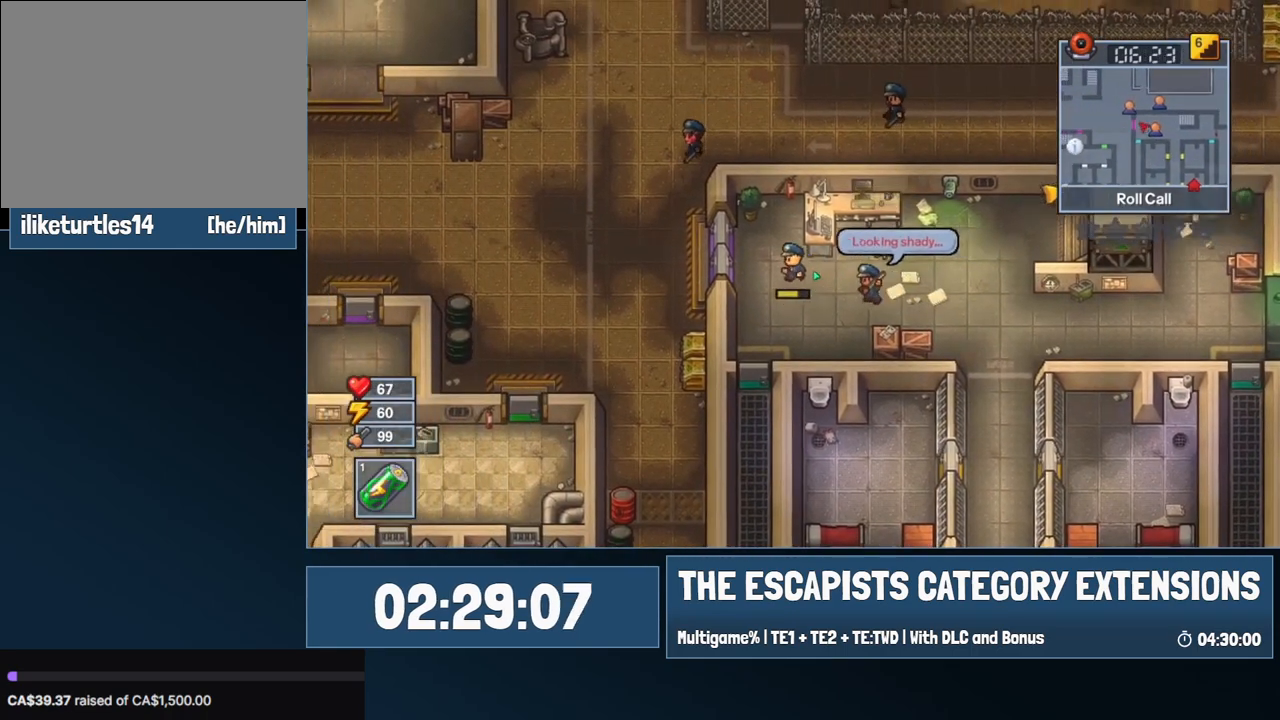
{"keys": ["a"], "mouse": [], "events": [[167, "w", "up"]]}
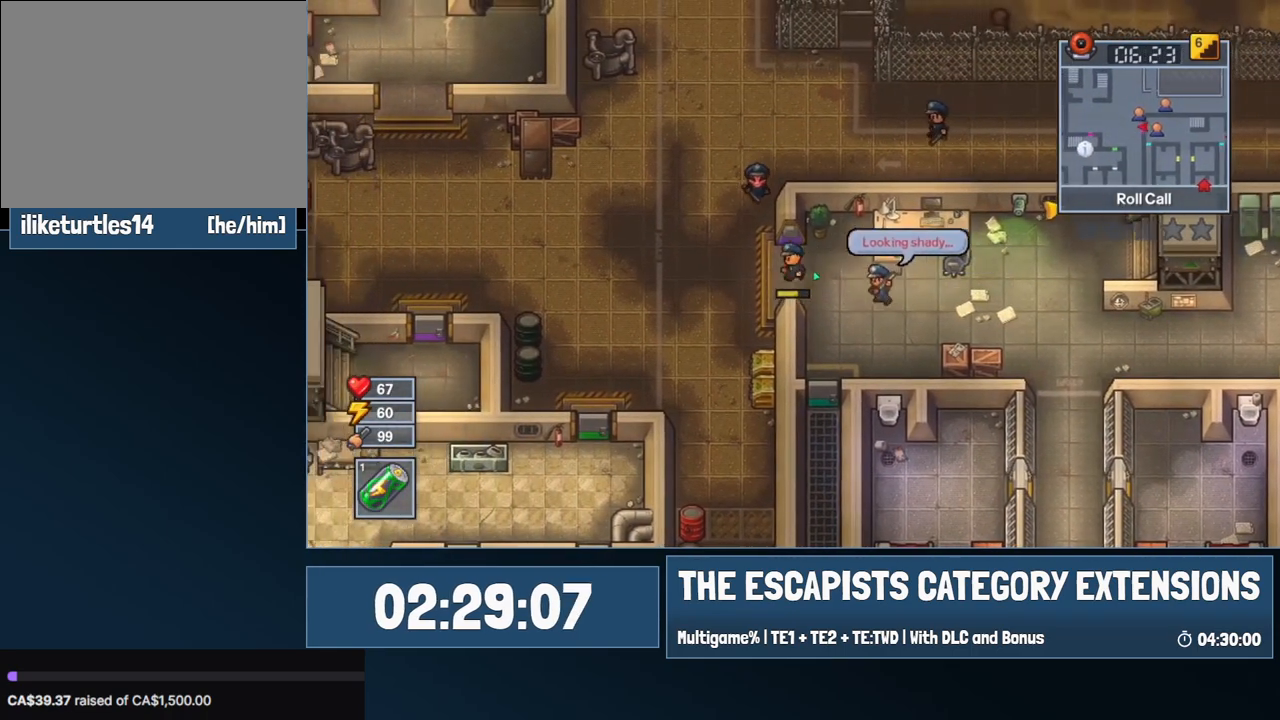
{"keys": ["a"], "mouse": [], "events": [[67, "a", "up"], [67, "d", "down"], [167, "a", "down"], [217, "d", "up"]]}
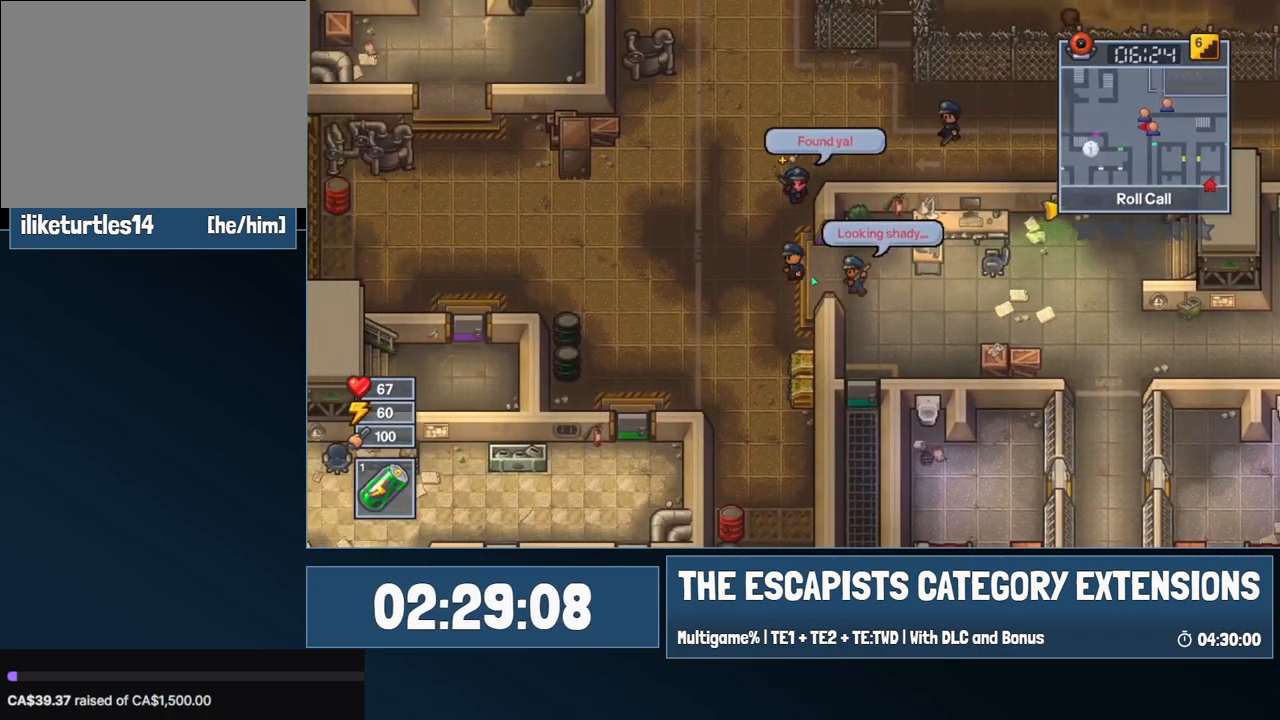
{"keys": ["a"], "mouse": [], "events": []}
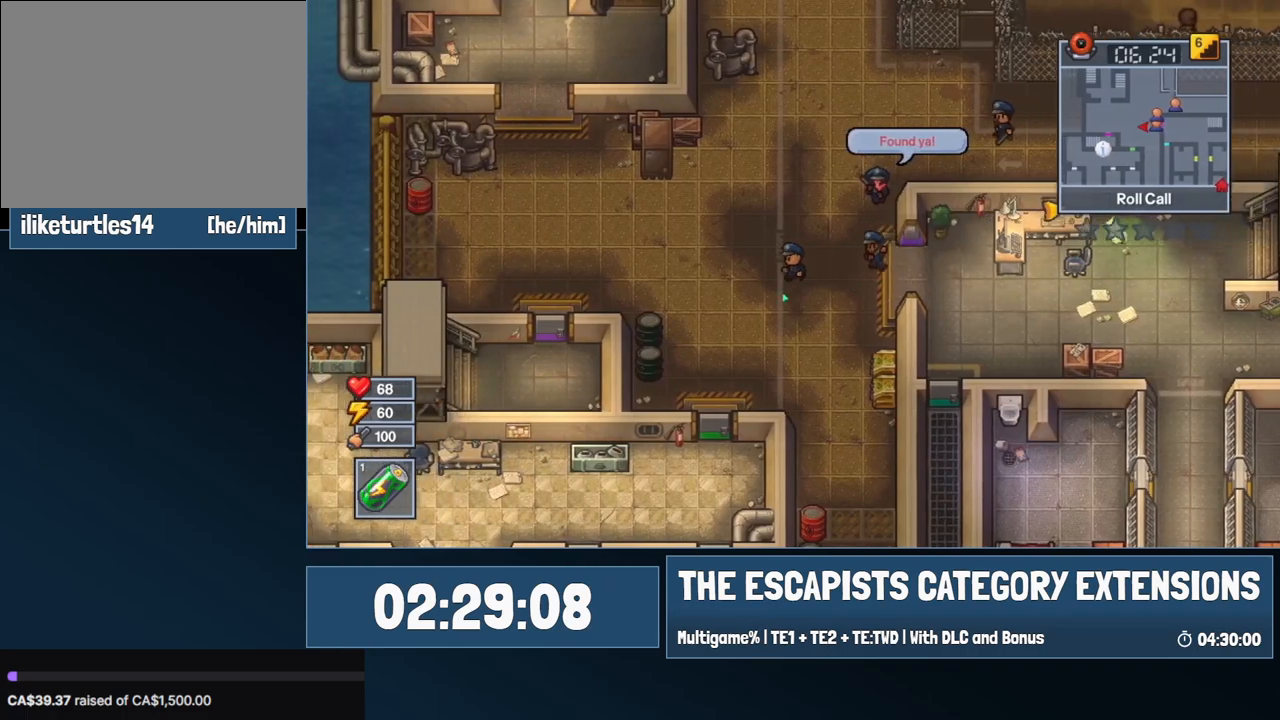
{"keys": ["a", "w"], "mouse": [], "events": [[267, "w", "down"]]}
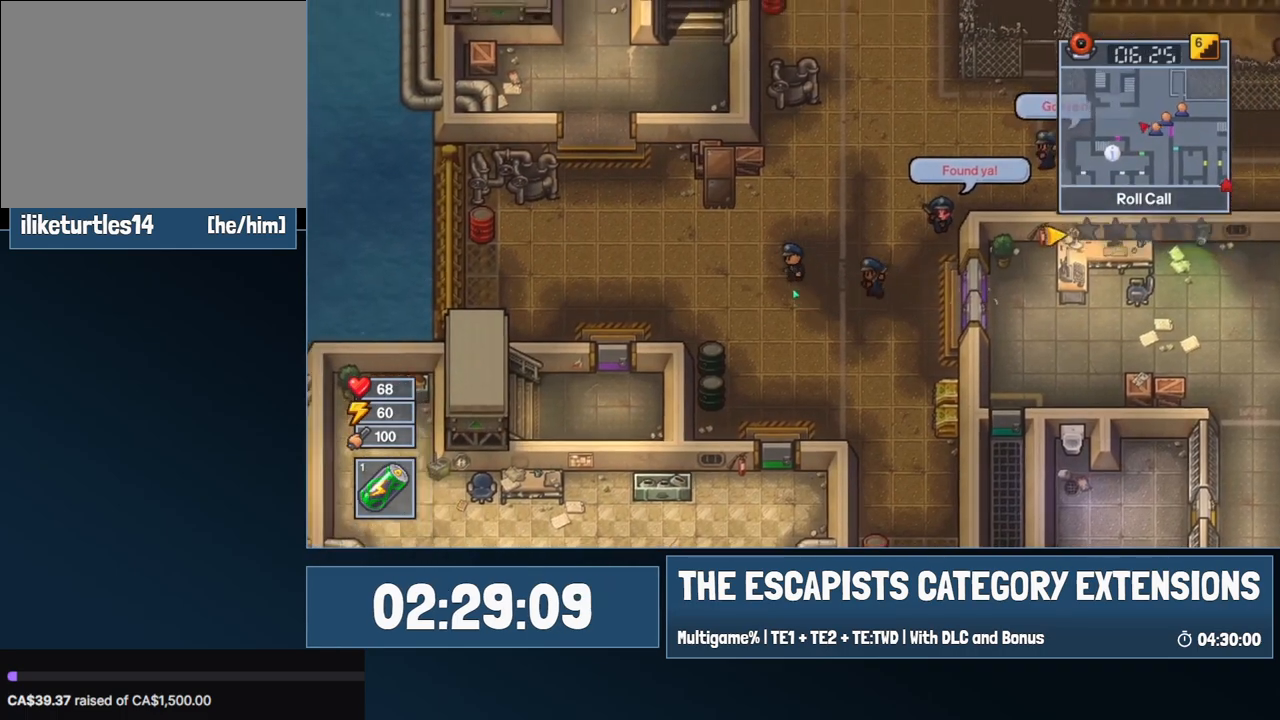
{"keys": ["a"], "mouse": [], "events": [[117, "w", "up"]]}
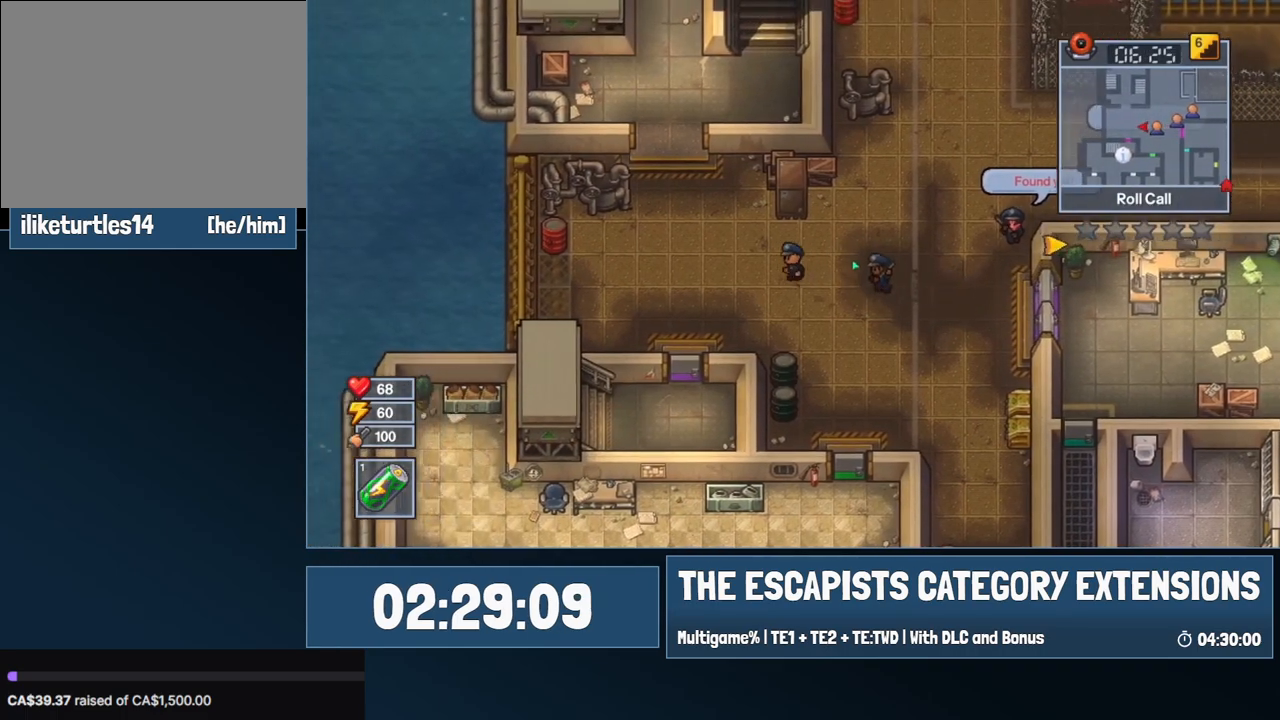
{"keys": ["a", "w"], "mouse": [], "events": [[67, "w", "down"]]}
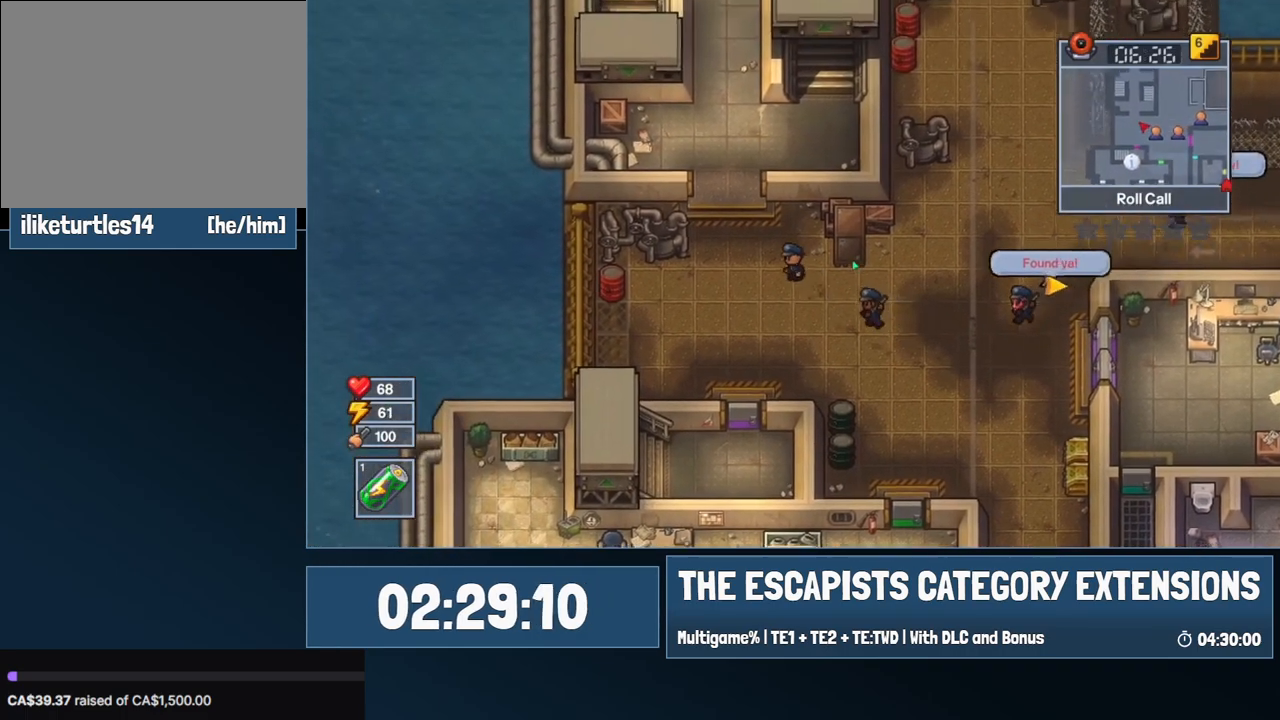
{"keys": ["a", "w"], "mouse": [], "events": []}
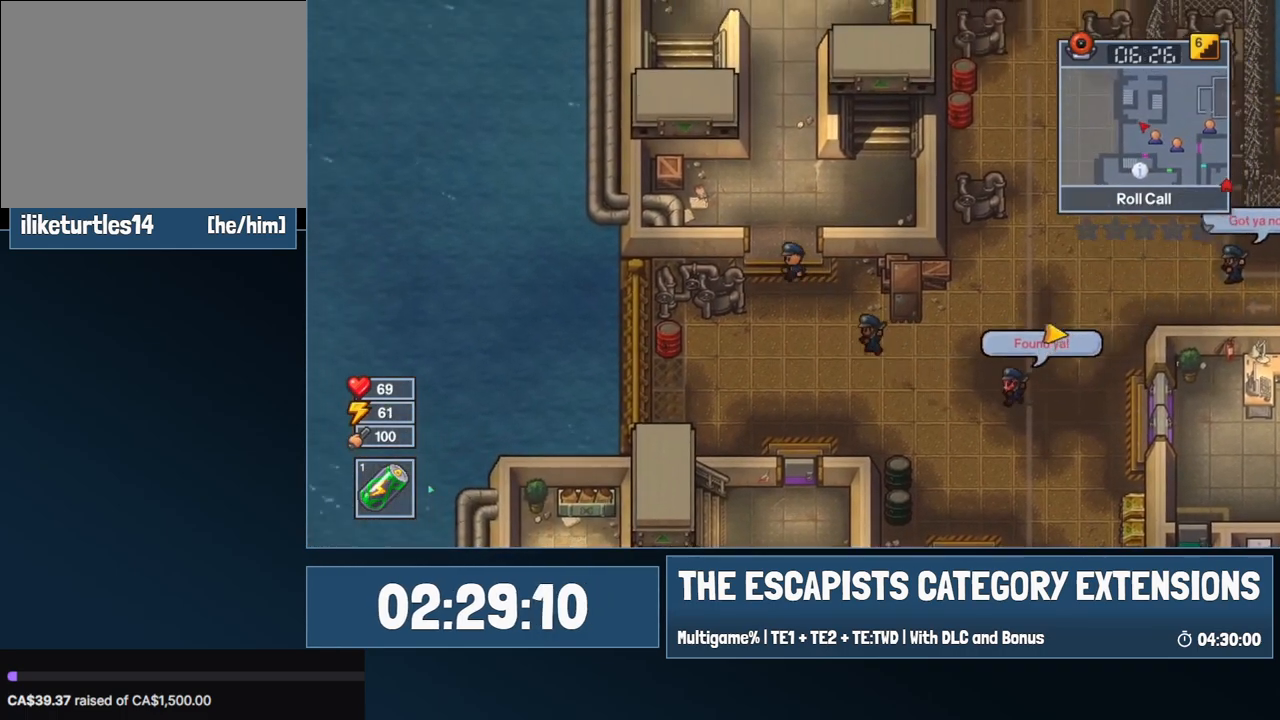
{"keys": ["w"], "mouse": [], "events": [[117, "a", "up"]]}
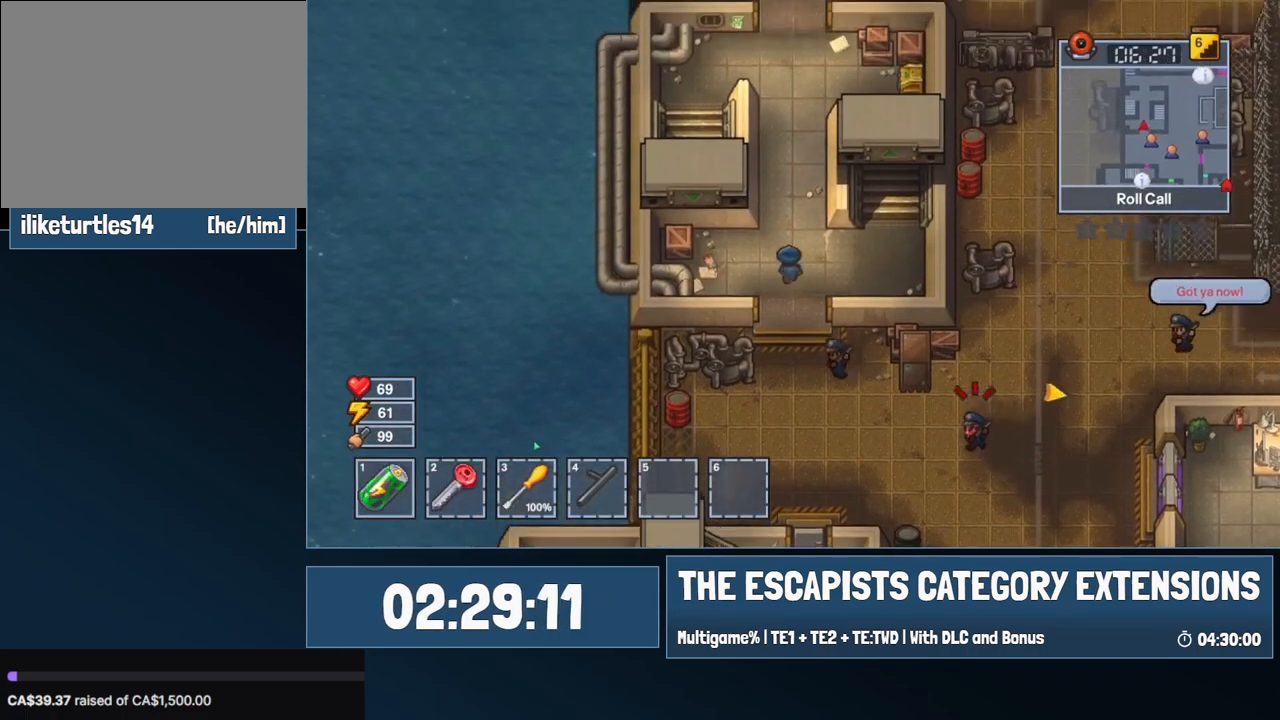
{"keys": ["w"], "mouse": [], "events": [[234, "space", "down"], [267, "space", "up"]]}
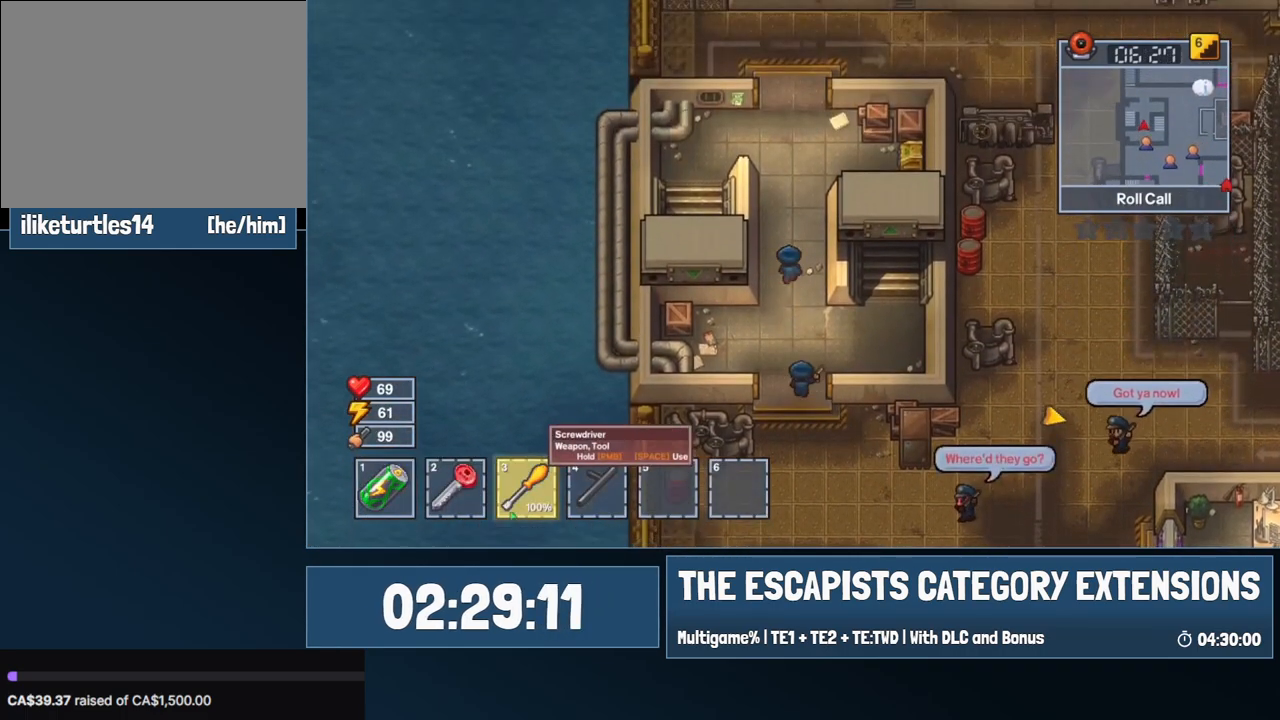
{"keys": ["w"], "mouse": [], "events": [[117, "a", "down"], [267, "a", "up"]]}
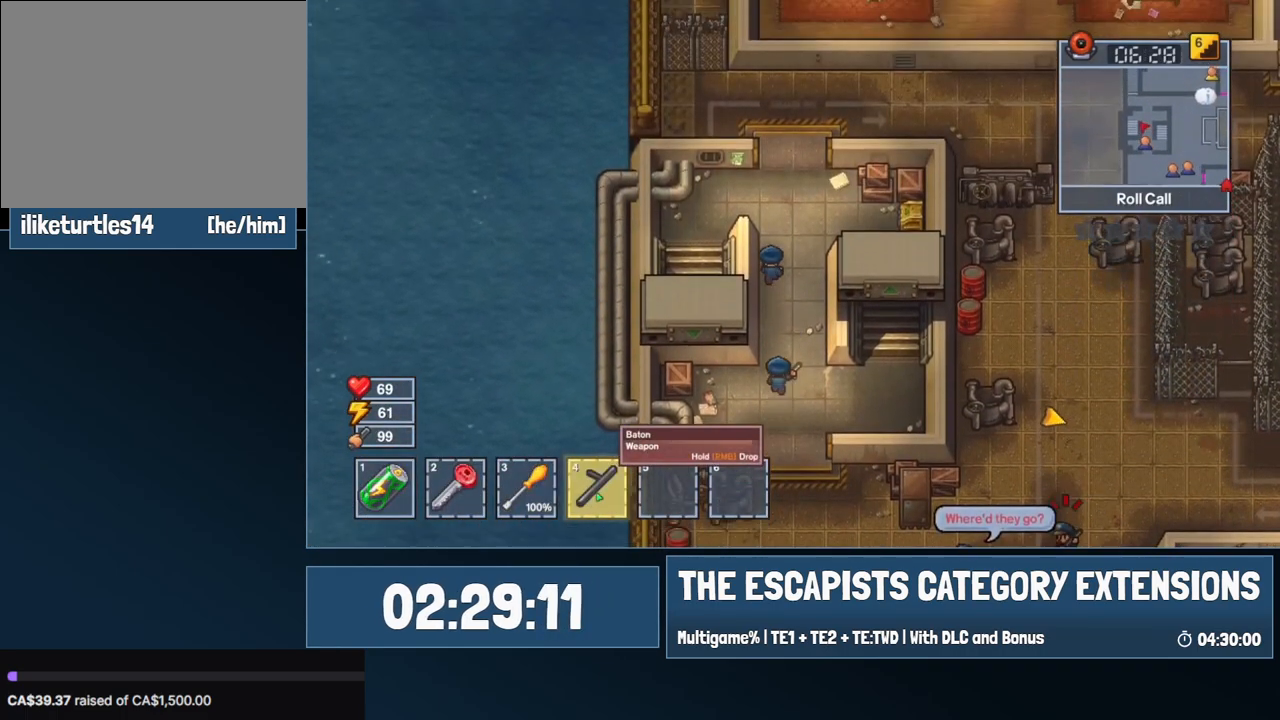
{"keys": ["a", "w"], "mouse": [], "events": [[417, "mouse_left", "down"], [500, "a", "down"], [500, "mouse_left", "up"]]}
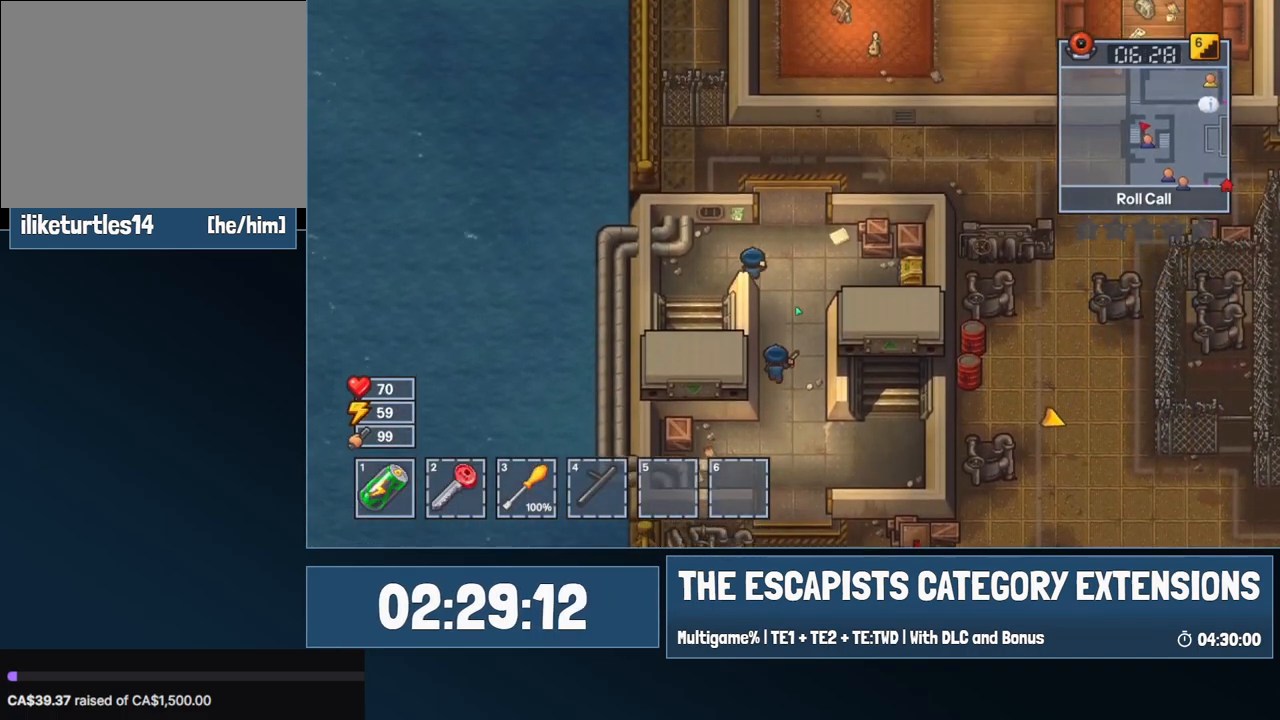
{"keys": ["a", "d", "s"], "mouse": [], "events": [[134, "d", "down"], [134, "w", "up"], [184, "s", "down"], [234, "space", "down"], [317, "space", "up"]]}
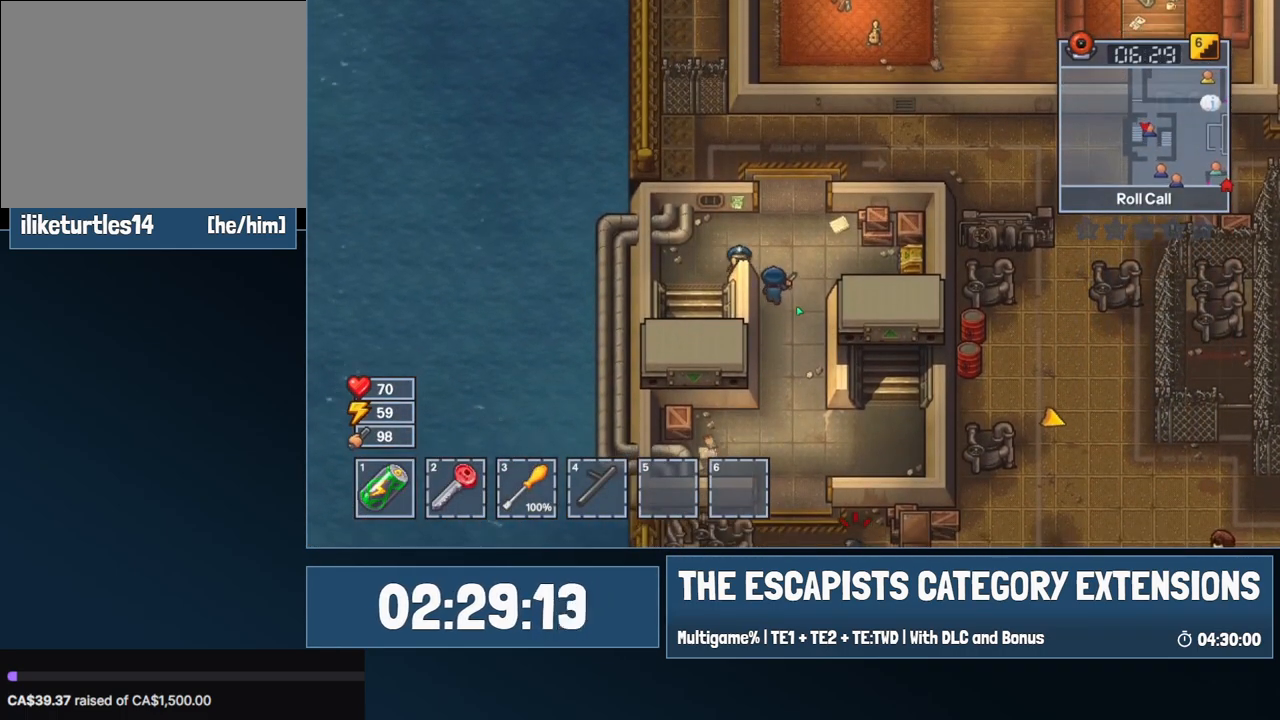
{"keys": ["a", "s"], "mouse": [], "events": [[100, "d", "up"], [267, "s", "up"], [434, "s", "down"]]}
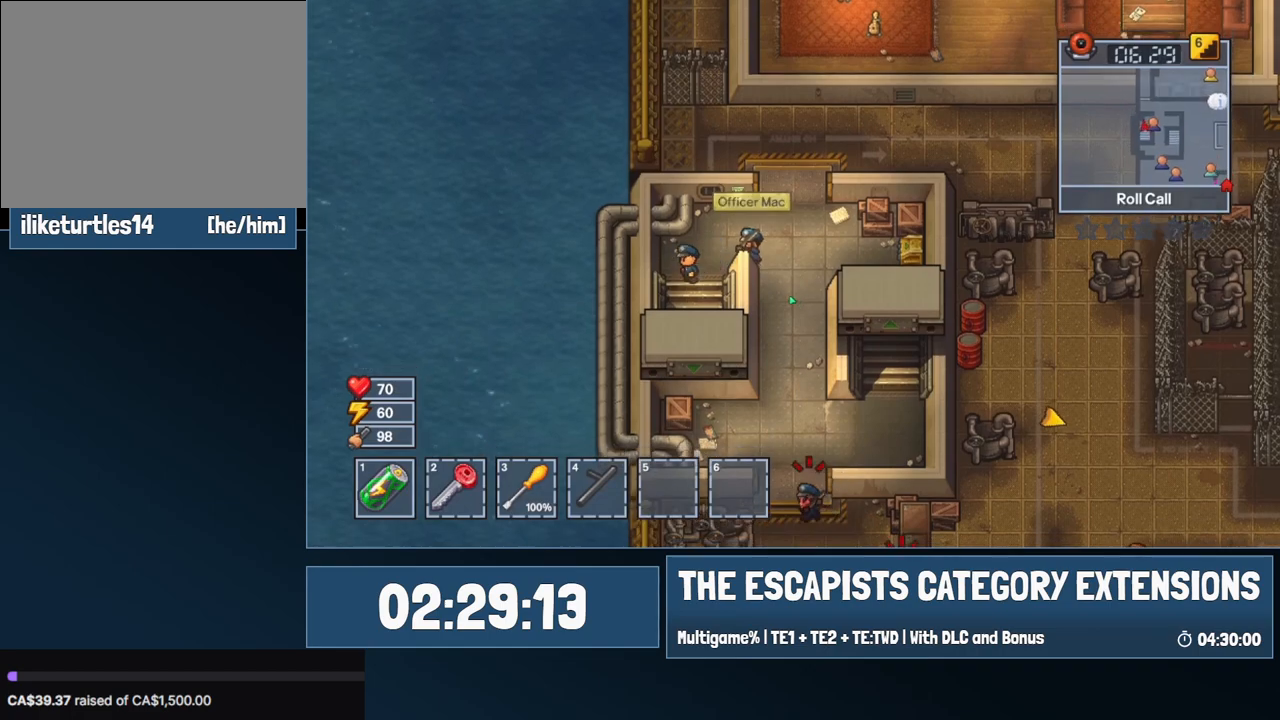
{"keys": ["d", "s"], "mouse": [], "events": [[17, "d", "down"], [67, "d", "up"], [117, "d", "down"], [167, "a", "up"]]}
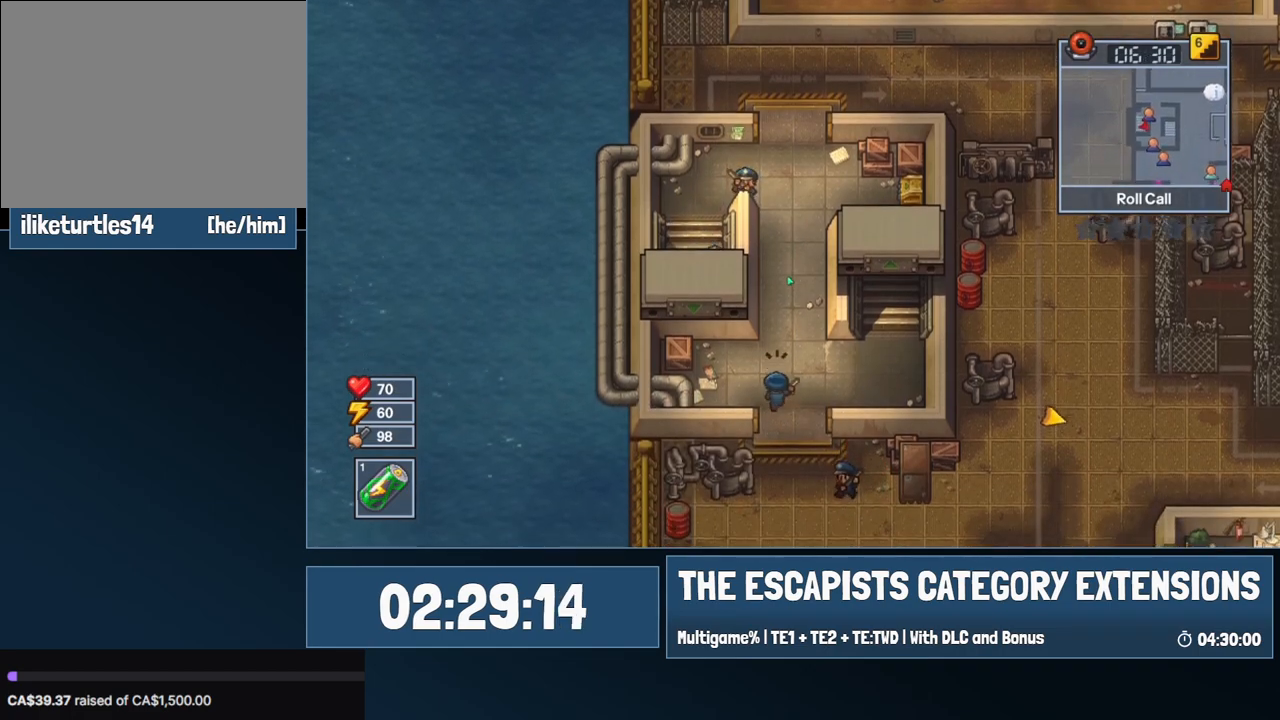
{"keys": ["d", "s"], "mouse": [], "events": [[100, "d", "up"], [417, "d", "down"]]}
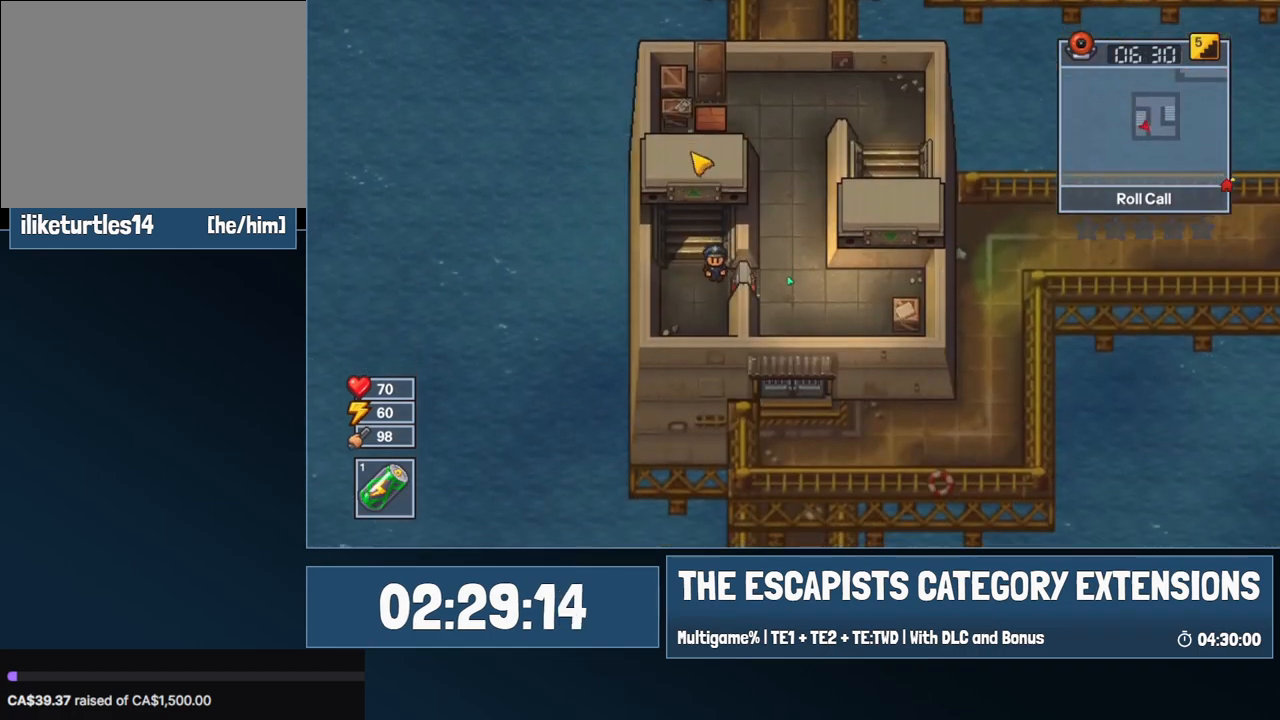
{"keys": ["d", "w"], "mouse": [], "events": [[150, "s", "up"], [384, "w", "down"]]}
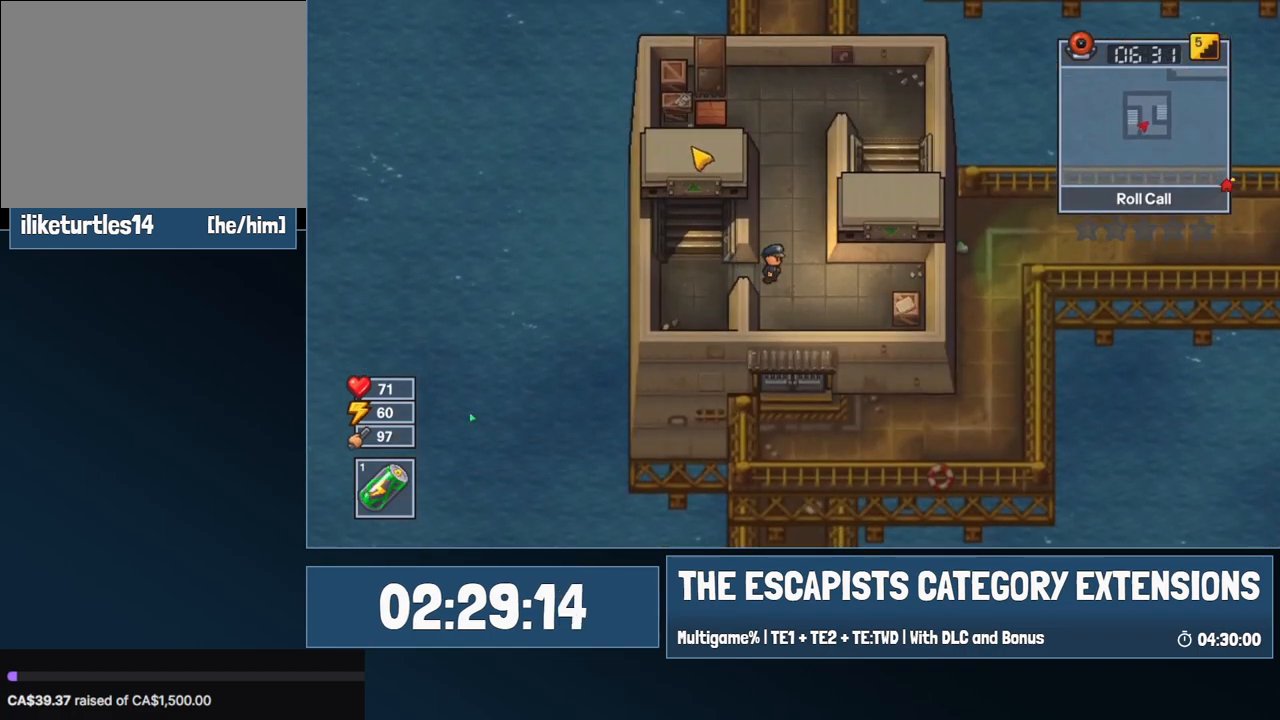
{"keys": ["w"], "mouse": [], "events": [[267, "d", "up"]]}
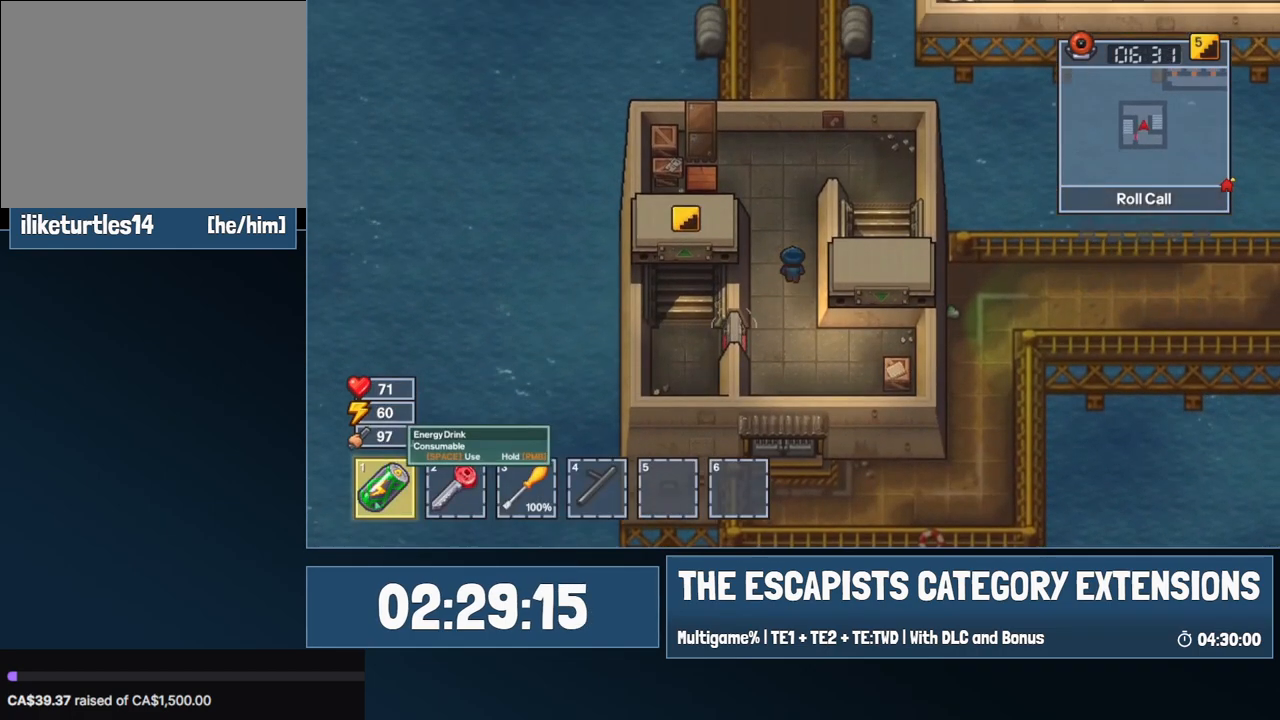
{"keys": ["w"], "mouse": ["left"], "events": [[34, "d", "down"], [234, "d", "up"], [417, "mouse_left", "down"]]}
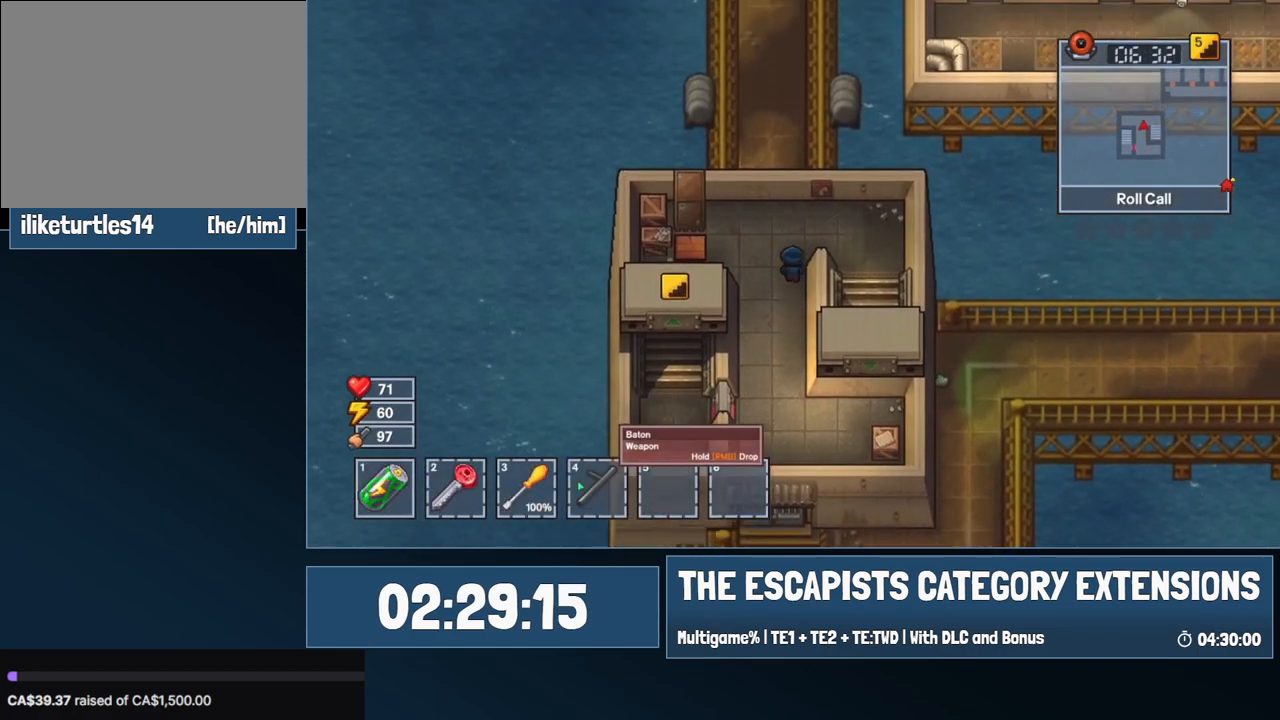
{"keys": ["d", "s"], "mouse": [], "events": [[17, "mouse_left", "up"], [117, "d", "down"], [267, "w", "up"], [384, "s", "down"]]}
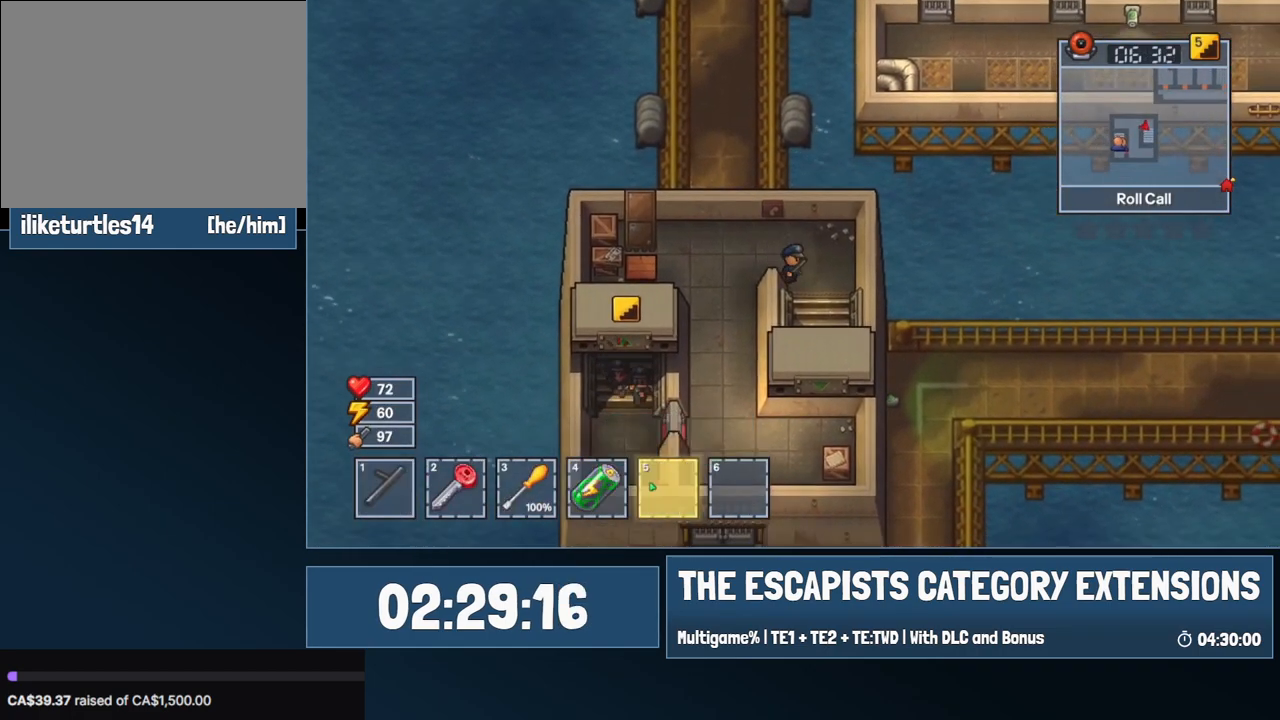
{"keys": ["s"], "mouse": [], "events": [[117, "d", "up"], [117, "mouse_left", "down"], [217, "mouse_left", "up"]]}
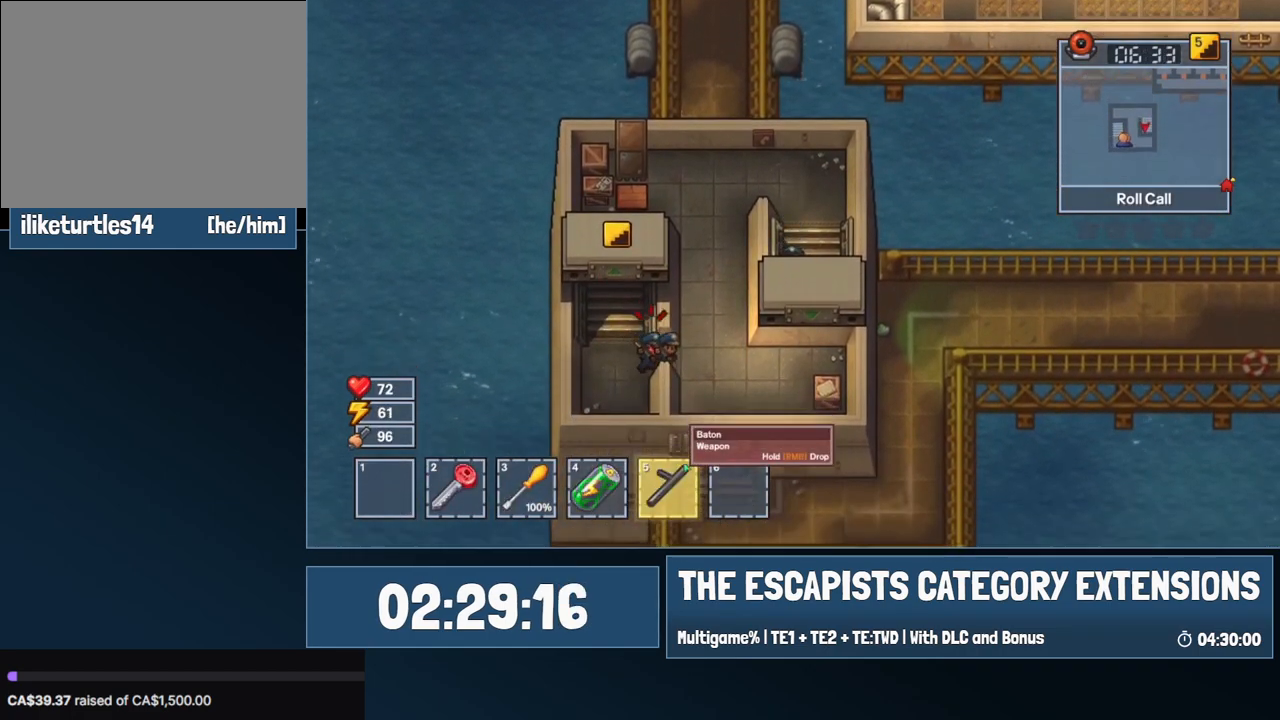
{"keys": ["s"], "mouse": [], "events": []}
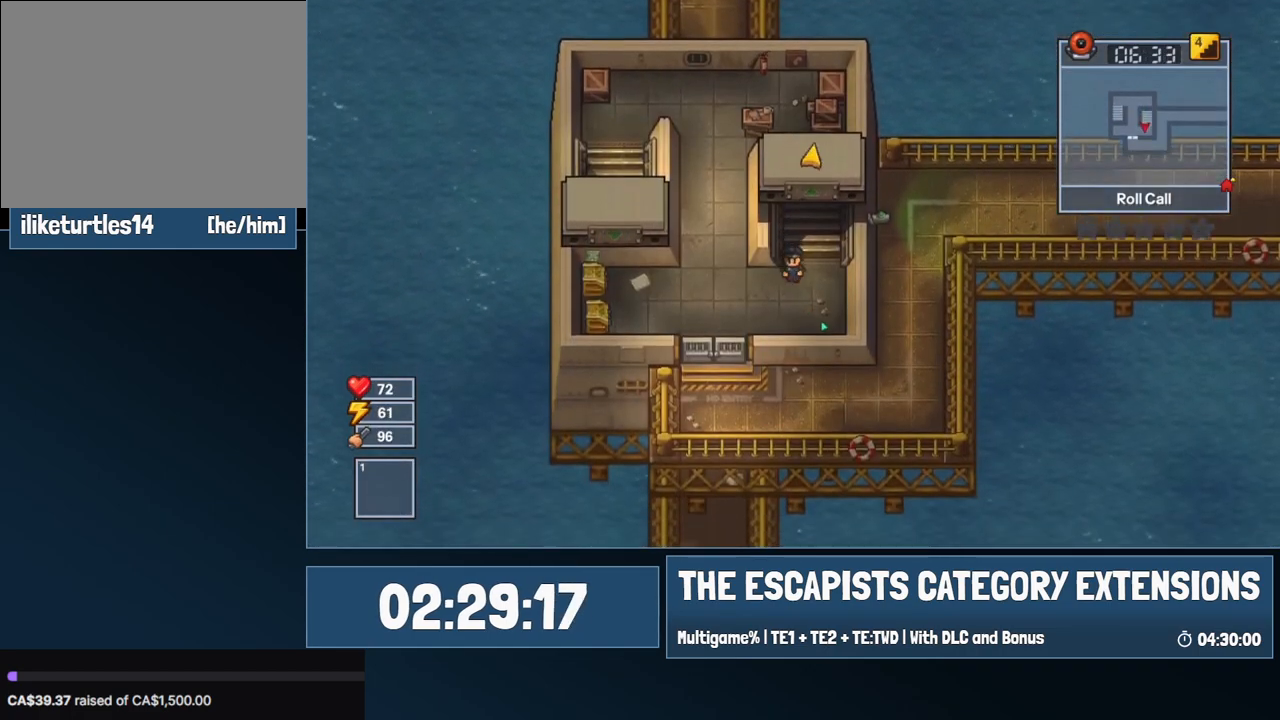
{"keys": ["a", "s"], "mouse": [], "events": [[100, "a", "down"]]}
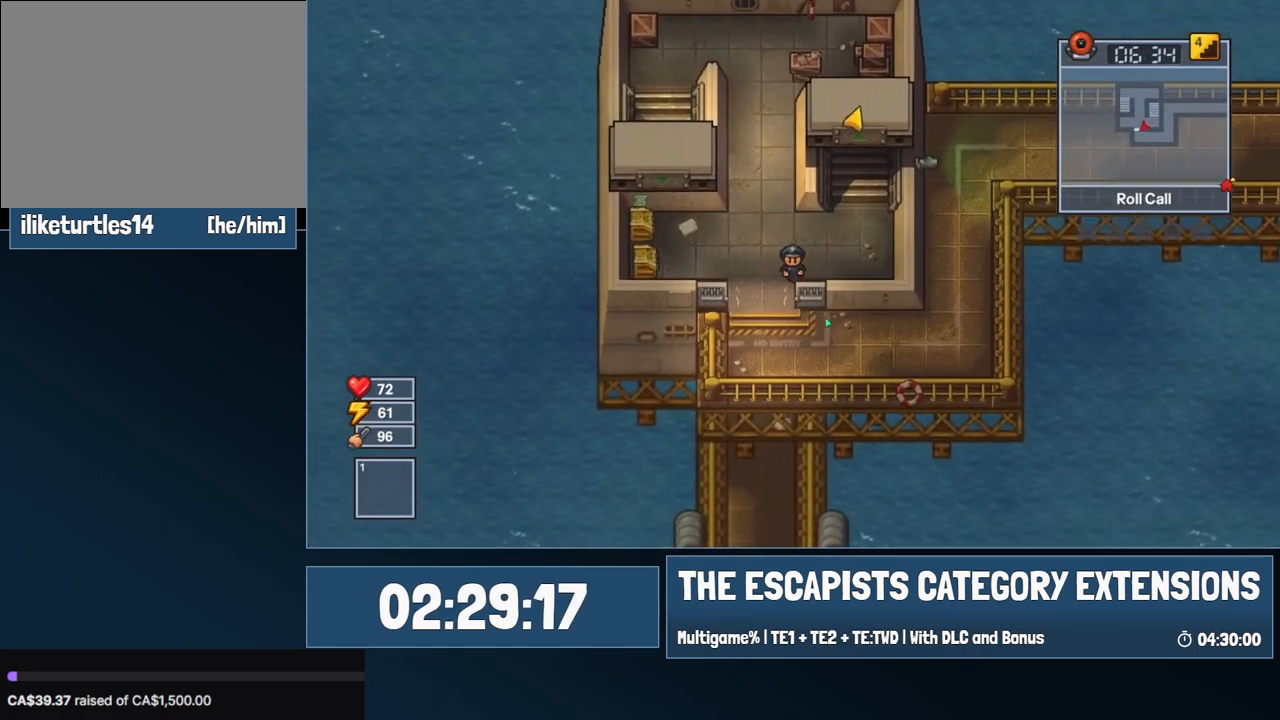
{"keys": ["d", "s"], "mouse": [], "events": [[167, "a", "up"], [300, "d", "down"]]}
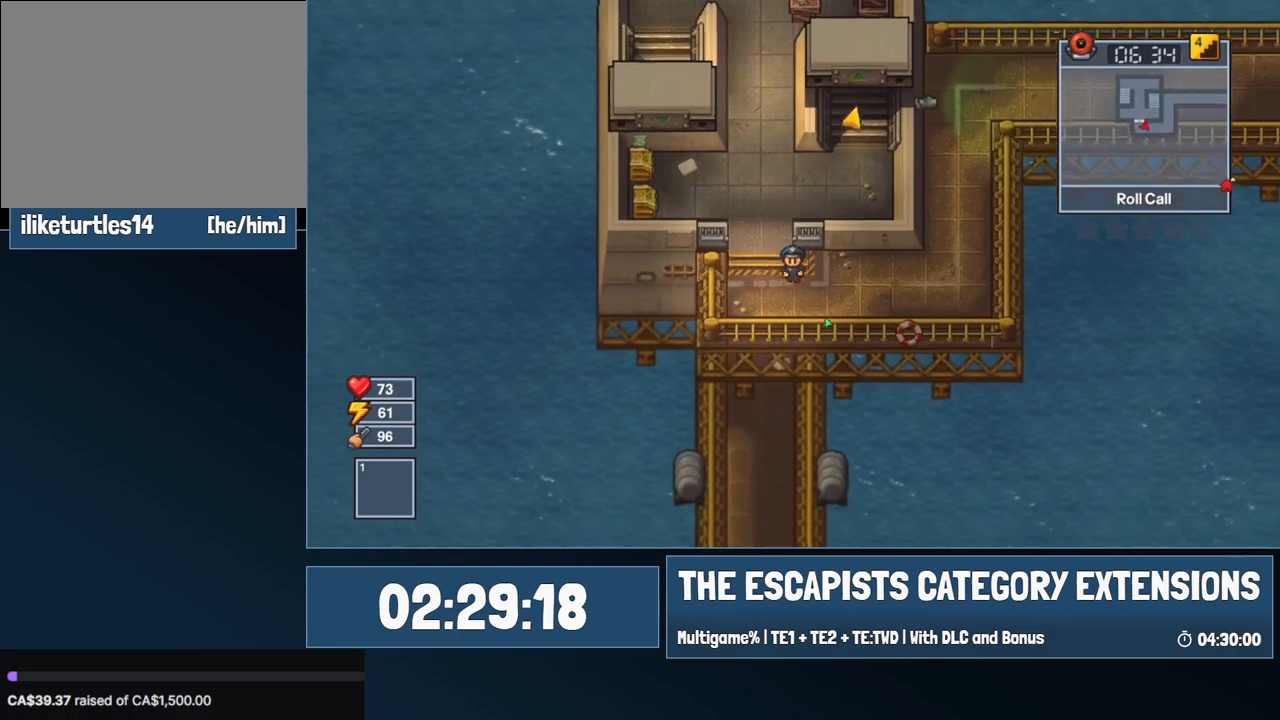
{"keys": ["d"], "mouse": [], "events": [[34, "s", "up"]]}
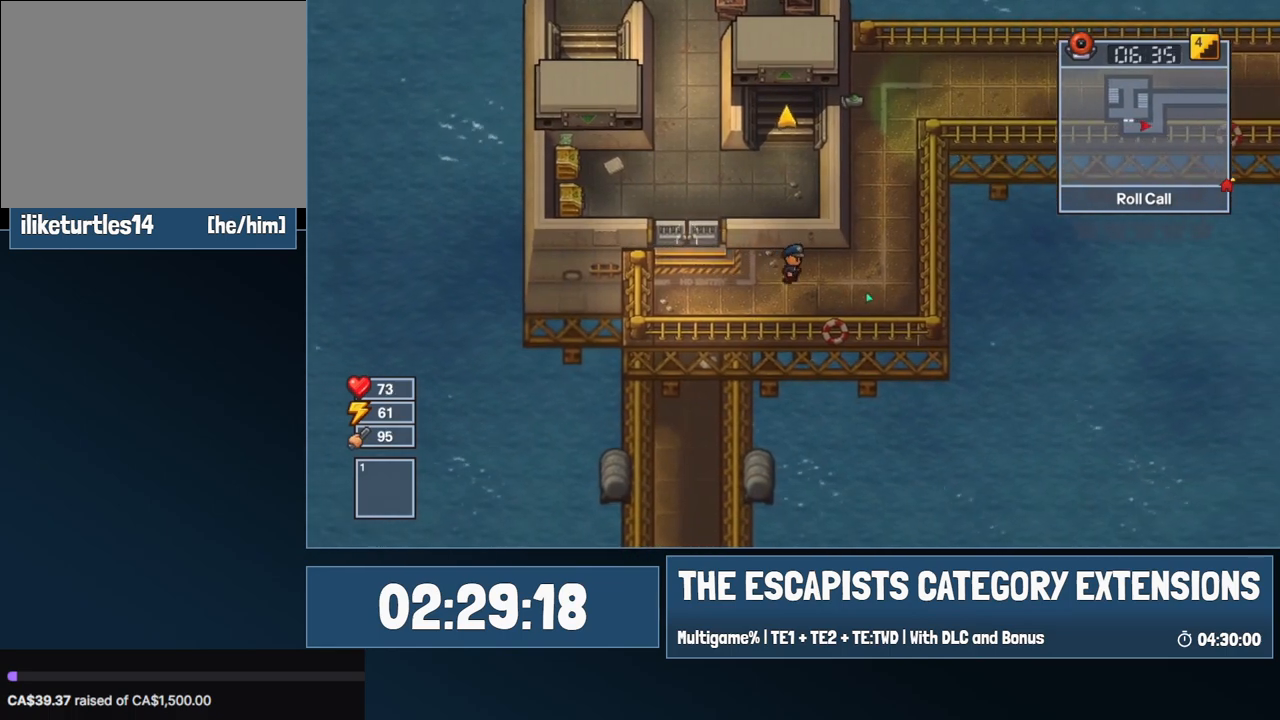
{"keys": ["d", "w"], "mouse": [], "events": [[284, "w", "down"]]}
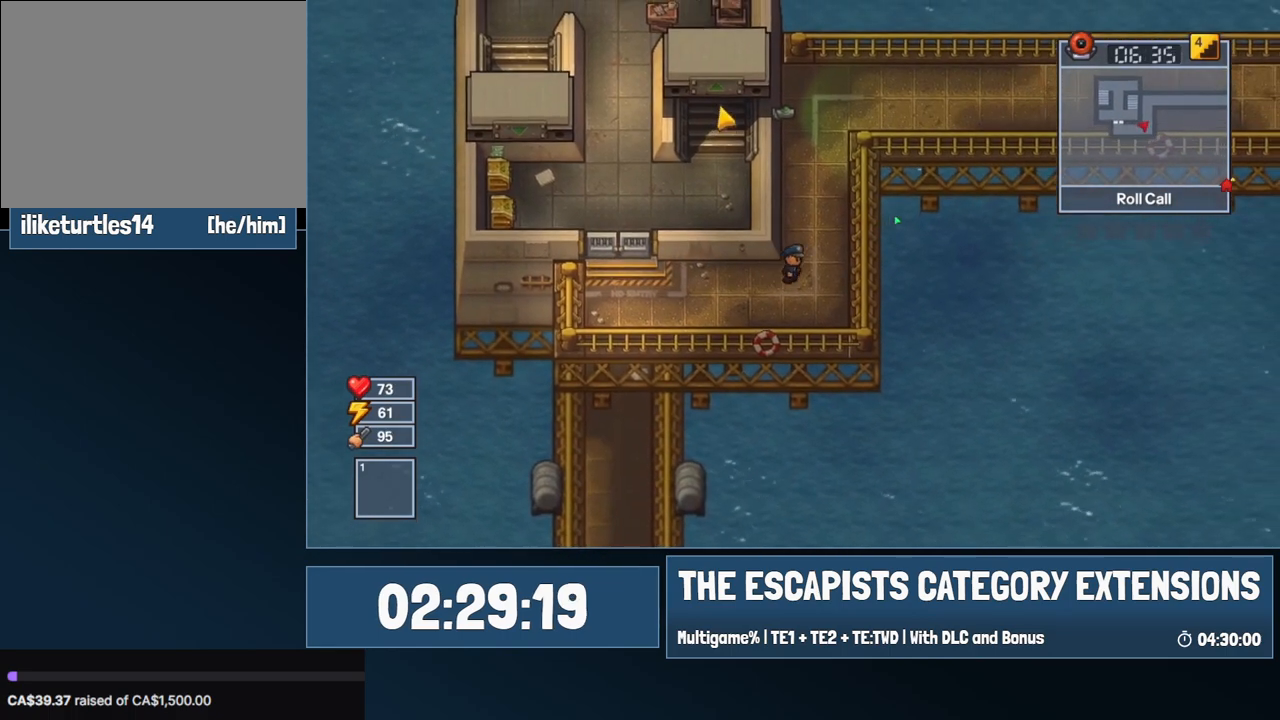
{"keys": ["w"], "mouse": [], "events": [[217, "d", "up"]]}
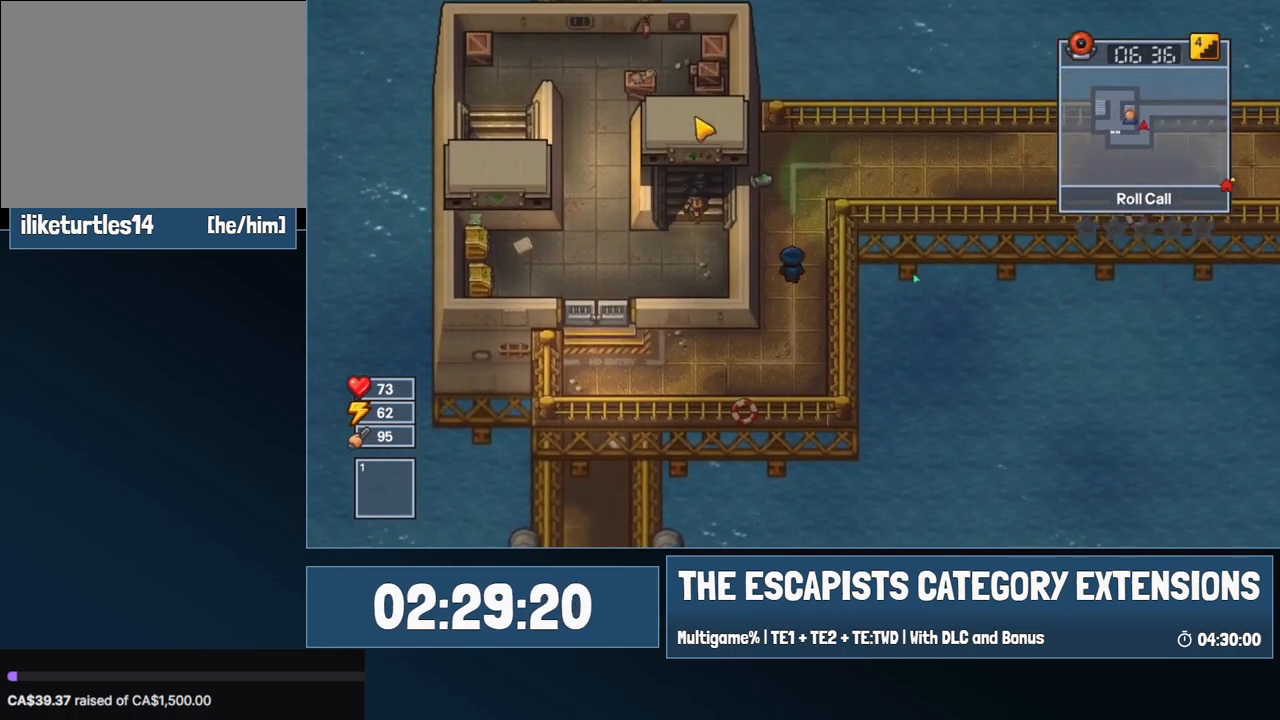
{"keys": ["d", "w"], "mouse": ["left"], "events": [[34, "mouse_left", "down"], [184, "d", "down"]]}
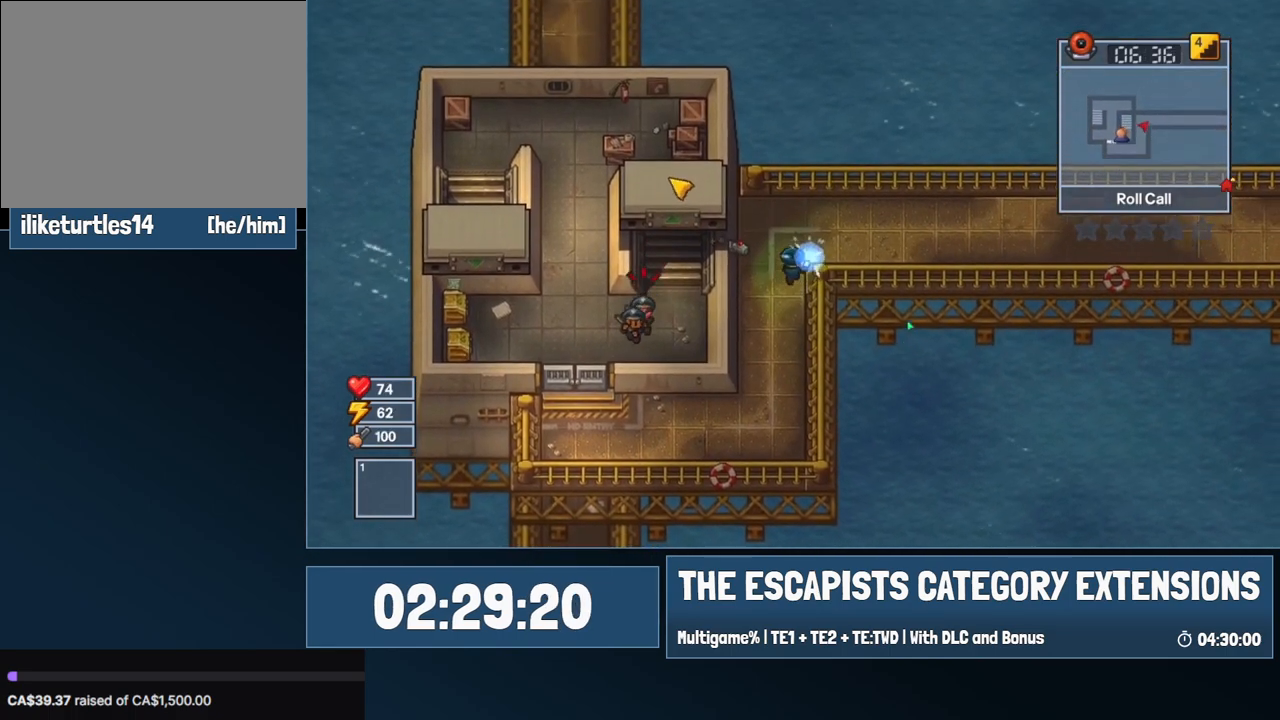
{"keys": ["d"], "mouse": ["left"], "events": [[217, "w", "up"]]}
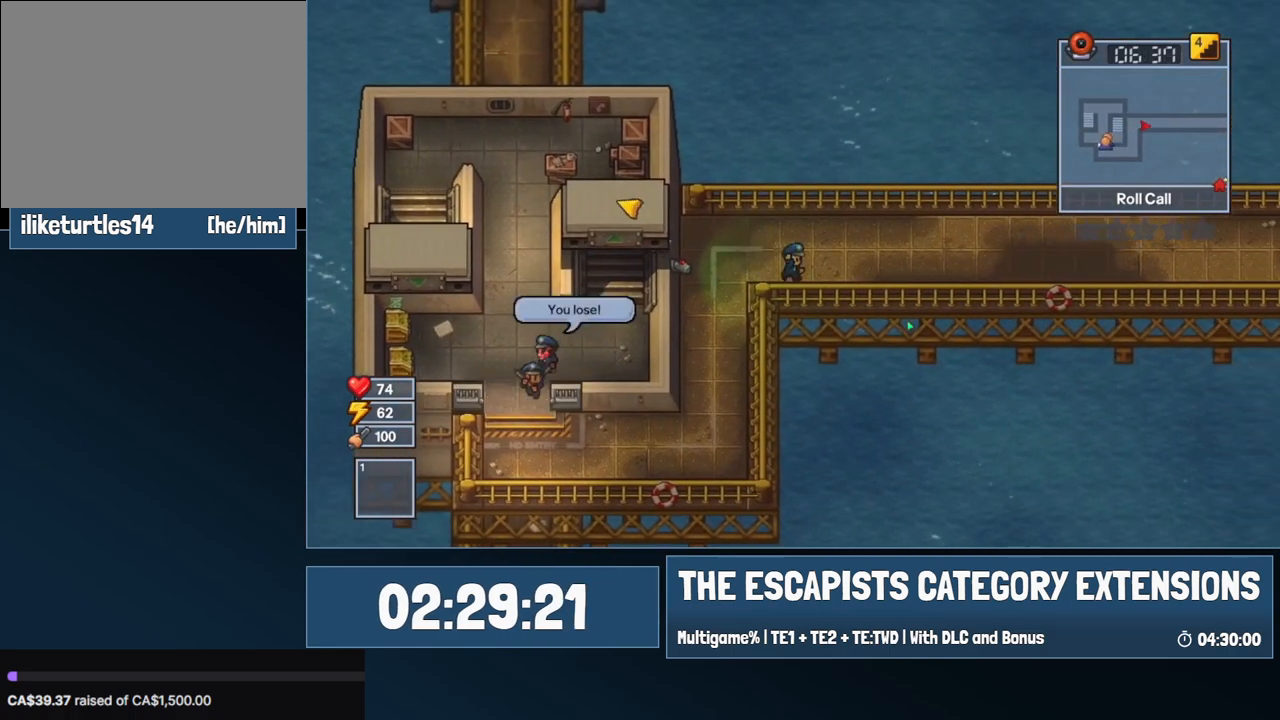
{"keys": ["d"], "mouse": ["left"], "events": []}
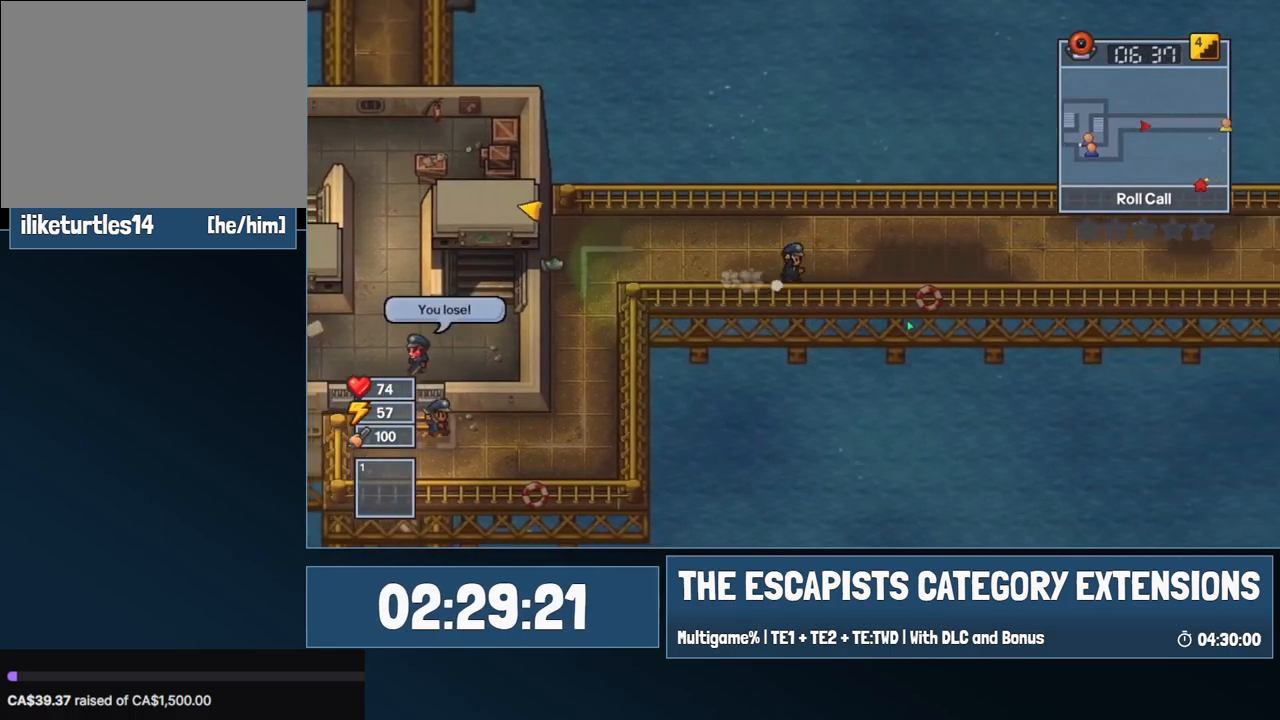
{"keys": ["d"], "mouse": ["left"], "events": []}